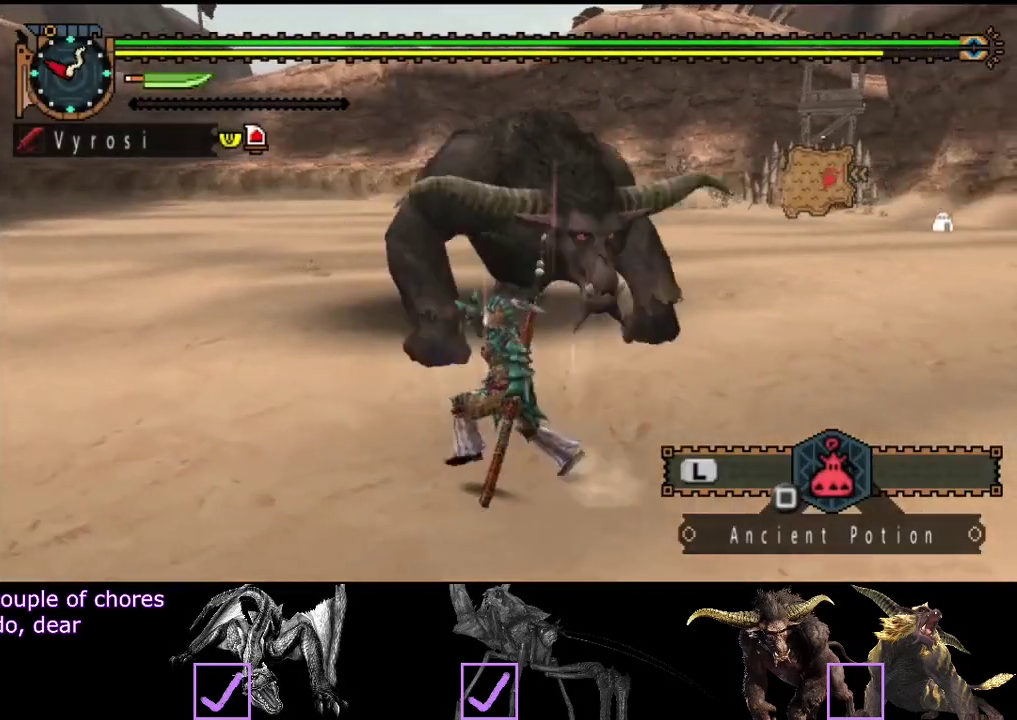
Gameplay with a controller (PlayStation layout); each line is a JSON object with the inputs held at the frame after it. "events" lists button and stick changes between this image and that frame as [ms after this image, input, new state], when the widget could be followed in between. Not read: L3 R3.
{"buttons": ["R2"], "left_stick": "left", "right_stick": "right", "events": [[167, "right_stick", "right"], [333, "right_stick", "center"], [467, "right_stick", "right"]]}
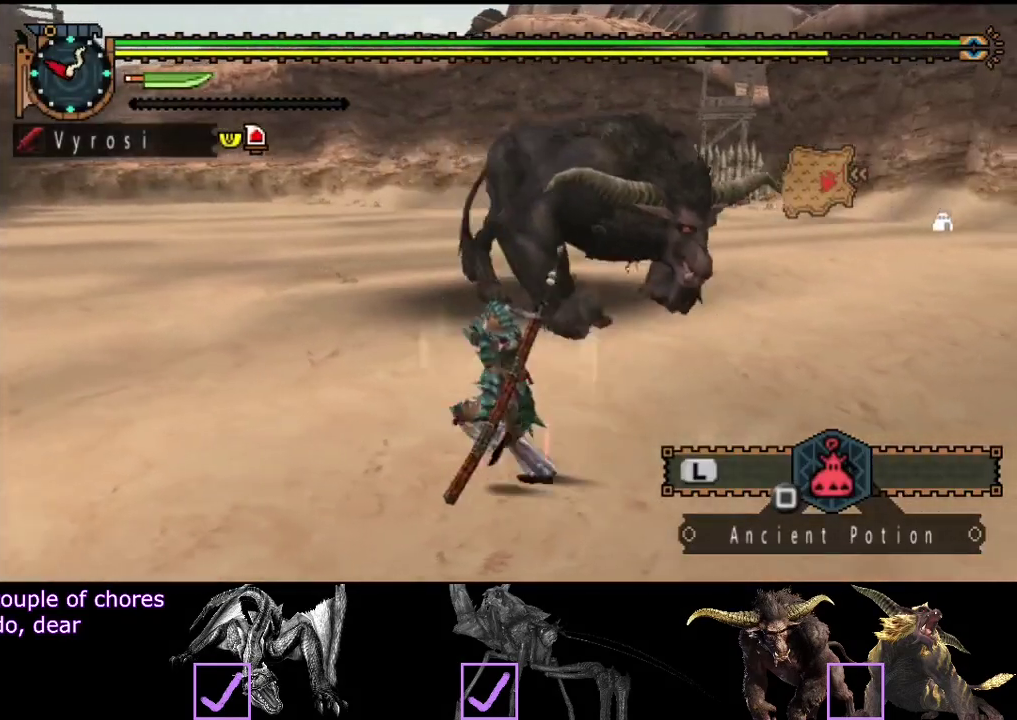
{"buttons": ["R2"], "left_stick": "up-left", "right_stick": "right", "events": [[167, "right_stick", "center"], [300, "right_stick", "right"], [467, "left_stick", "up-left"]]}
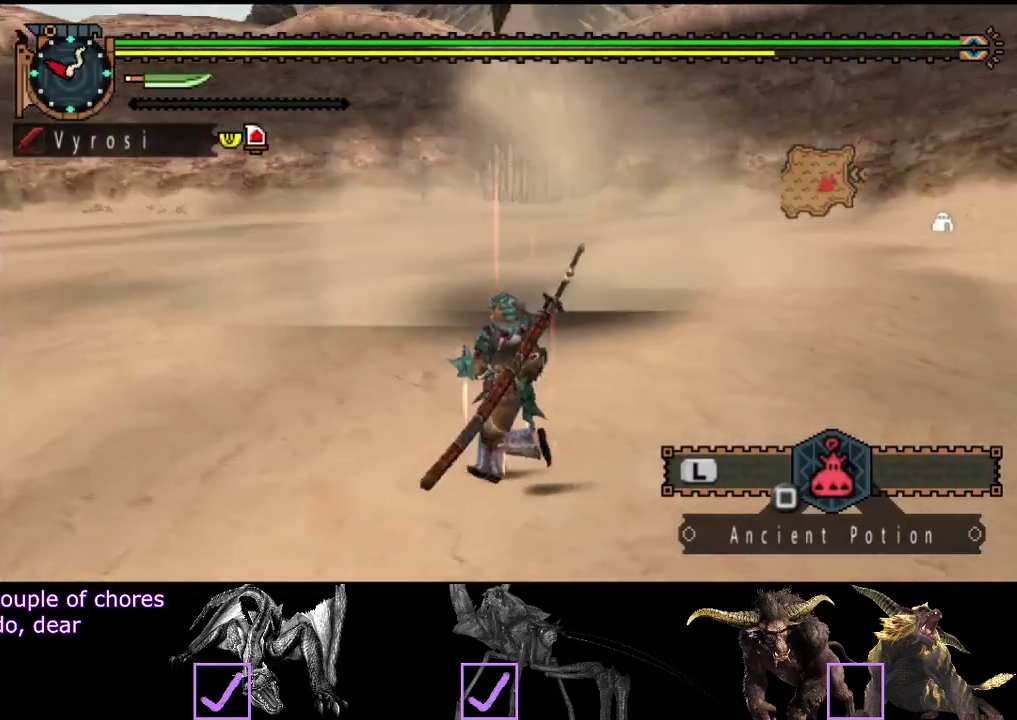
{"buttons": ["R2"], "left_stick": "left", "right_stick": "left", "events": [[133, "left_stick", "left"], [167, "right_stick", "center"], [300, "right_stick", "left"]]}
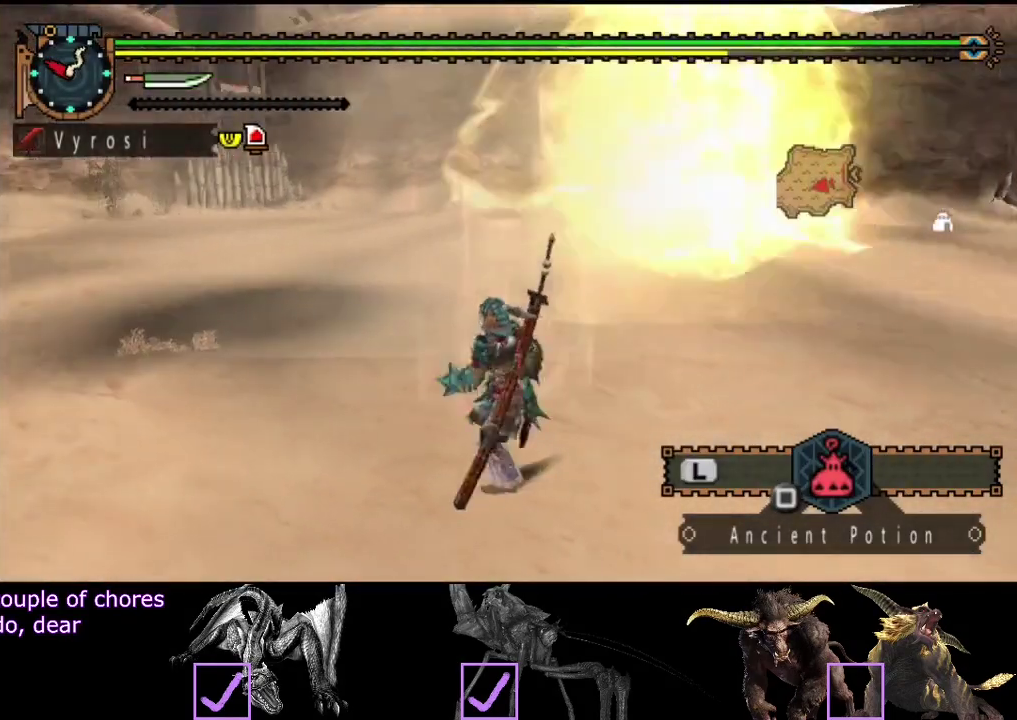
{"buttons": ["R2"], "left_stick": "up-left", "right_stick": "center", "events": [[133, "right_stick", "center"], [350, "left_stick", "up-left"]]}
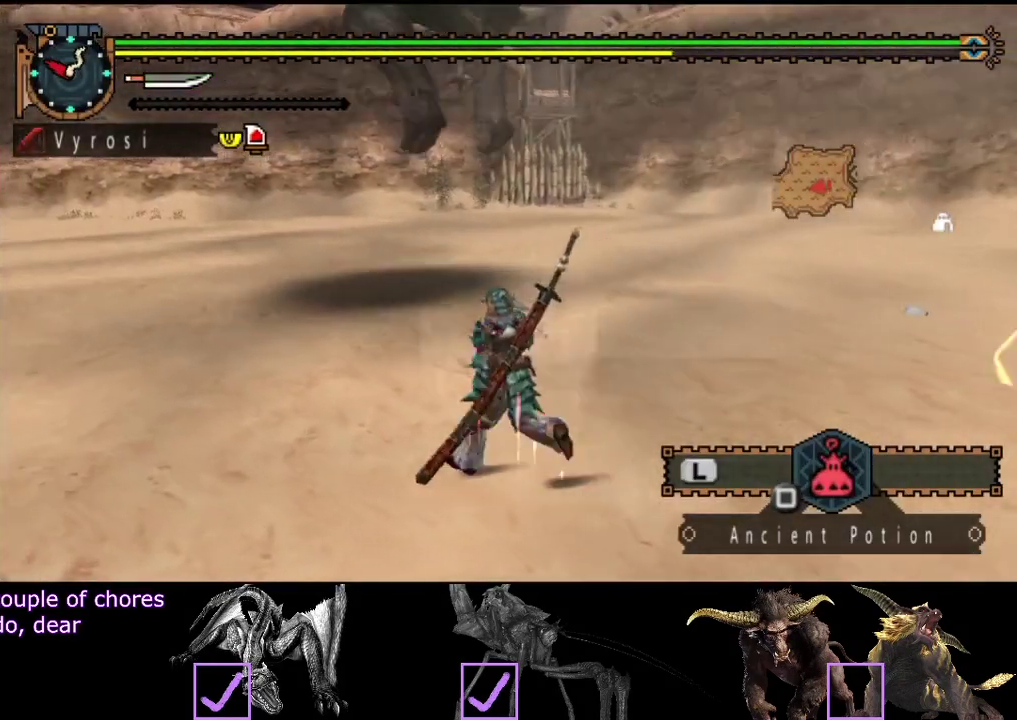
{"buttons": ["R2"], "left_stick": "up", "right_stick": "center", "events": [[17, "right_stick", "left"], [117, "right_stick", "center"], [400, "left_stick", "up"]]}
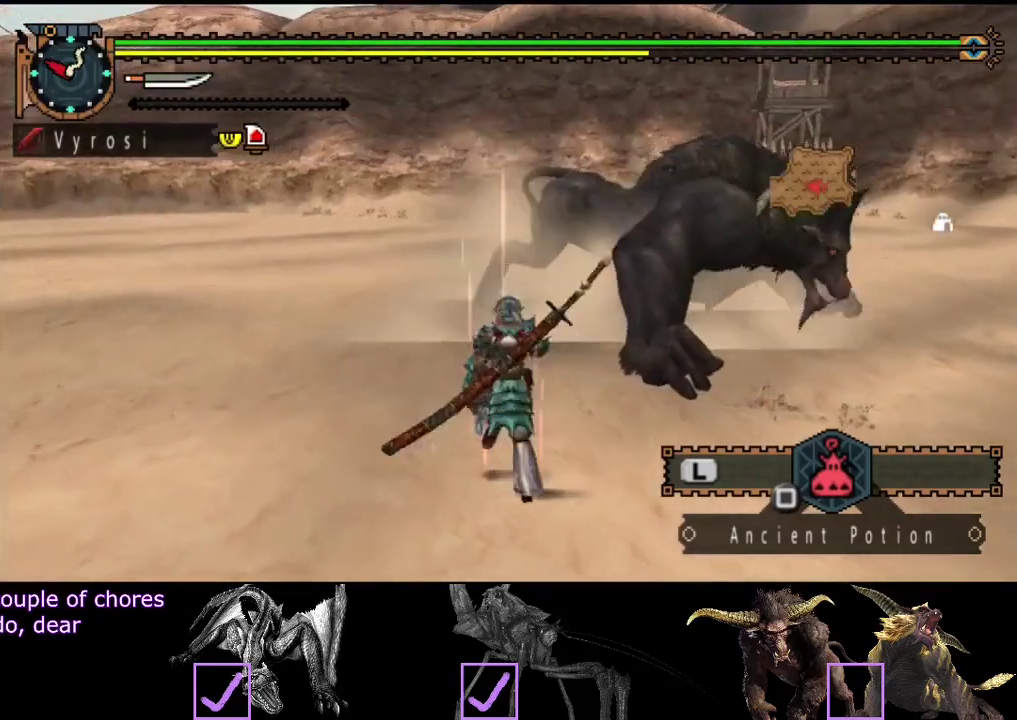
{"buttons": [], "left_stick": "up", "right_stick": "center", "events": [[150, "TRIANGLE", "down"], [250, "R2", "up"], [250, "TRIANGLE", "up"], [350, "right_stick", "right"], [450, "right_stick", "center"]]}
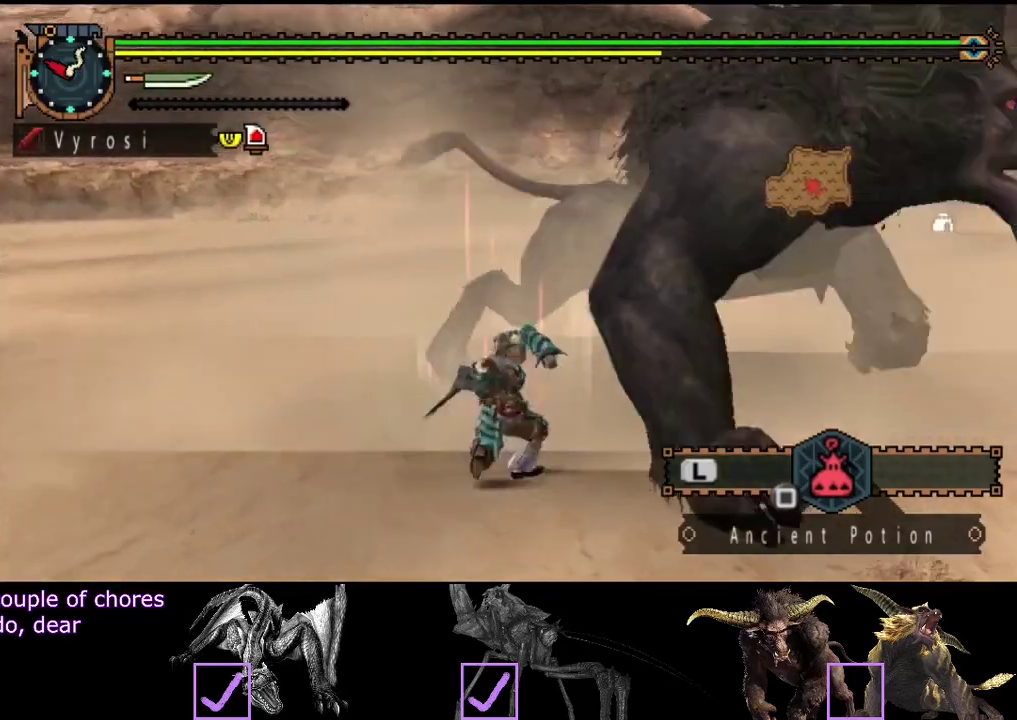
{"buttons": [], "left_stick": "up", "right_stick": "center"}
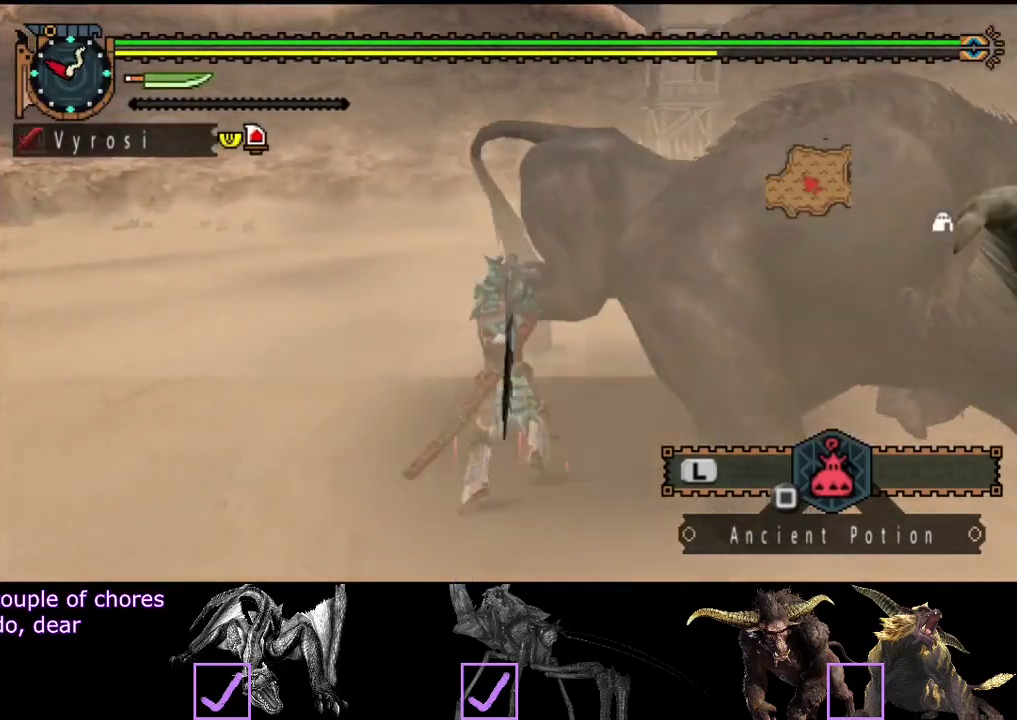
{"buttons": [], "left_stick": "up", "right_stick": "center"}
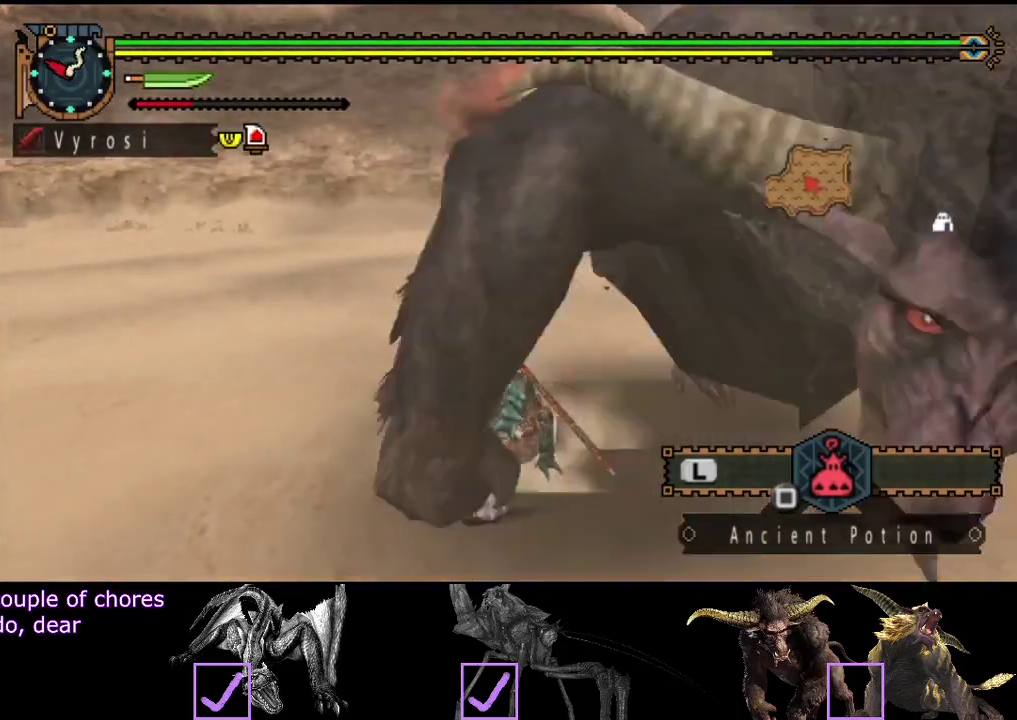
{"buttons": [], "left_stick": "center", "right_stick": "right", "events": [[67, "CIRCLE", "down"], [133, "CIRCLE", "up"], [333, "left_stick", "center"], [500, "right_stick", "right"]]}
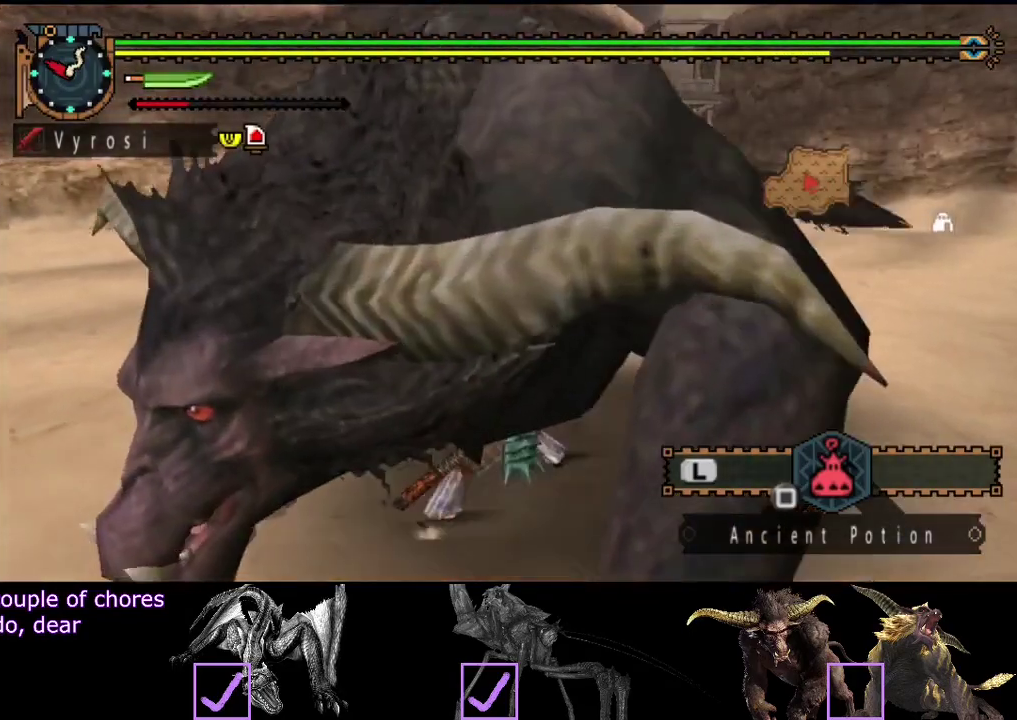
{"buttons": [], "left_stick": "center", "right_stick": "right", "events": []}
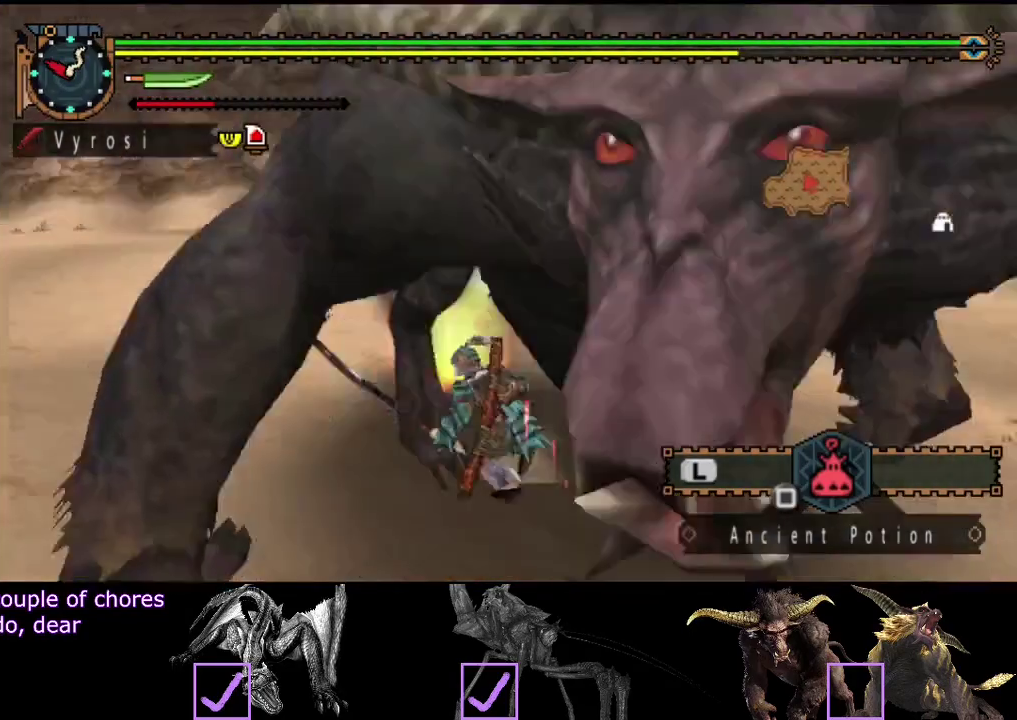
{"buttons": [], "left_stick": "down-left", "right_stick": "right", "events": [[250, "right_stick", "center"], [450, "left_stick", "down-left"], [450, "right_stick", "right"]]}
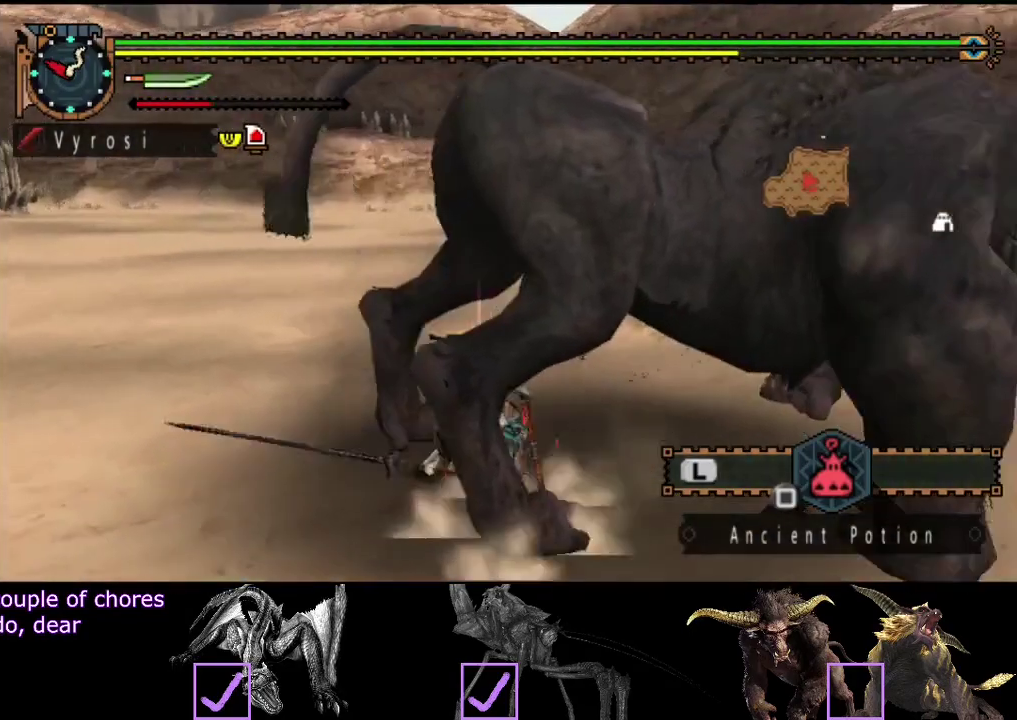
{"buttons": [], "left_stick": "down-left", "right_stick": "right", "events": [[83, "right_stick", "center"], [317, "right_stick", "right"]]}
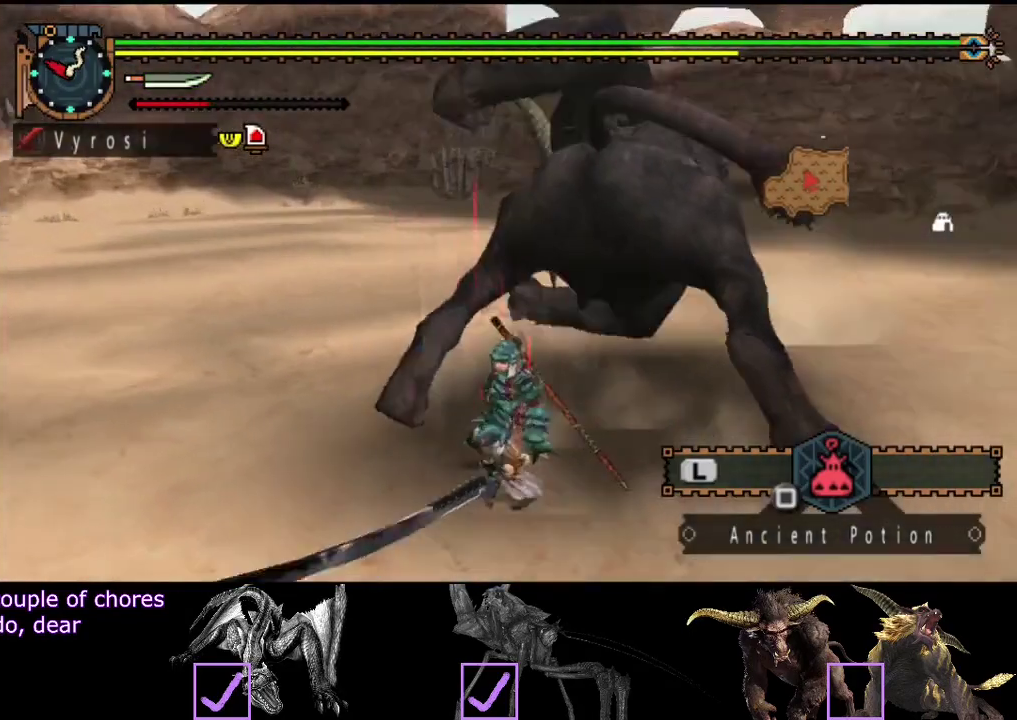
{"buttons": [], "left_stick": "up", "right_stick": "center", "events": [[33, "right_stick", "center"], [100, "left_stick", "down"], [167, "left_stick", "down-right"], [233, "left_stick", "right"], [300, "left_stick", "up-right"], [400, "left_stick", "up"]]}
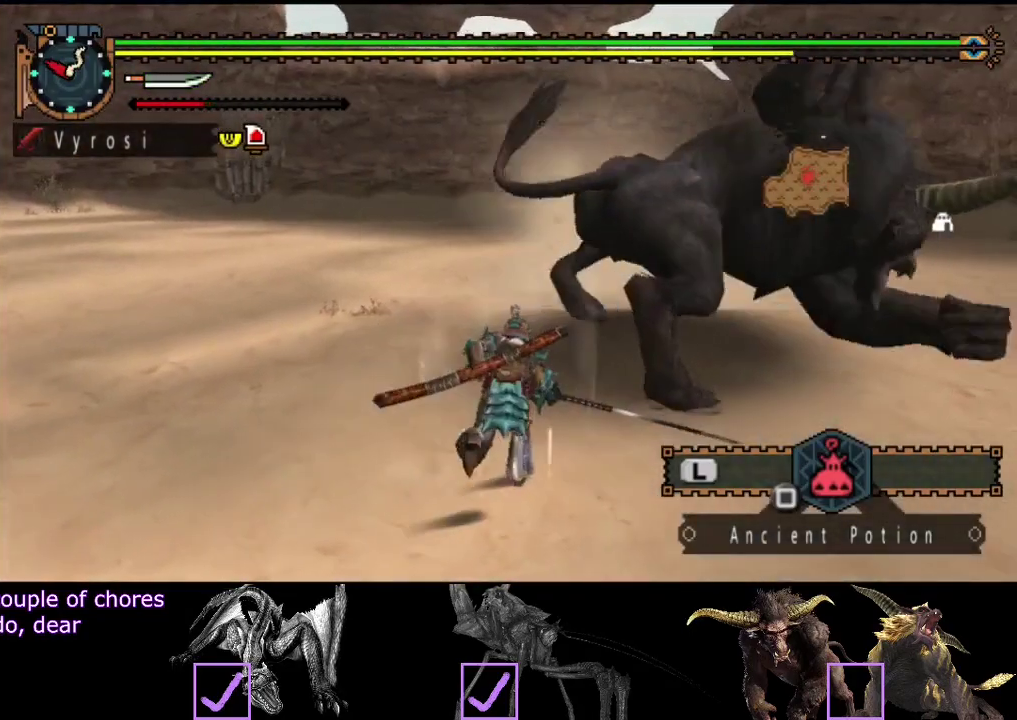
{"buttons": [], "left_stick": "up", "right_stick": "center", "events": [[133, "left_stick", "up-right"], [333, "right_stick", "right"], [467, "left_stick", "up"], [467, "right_stick", "center"]]}
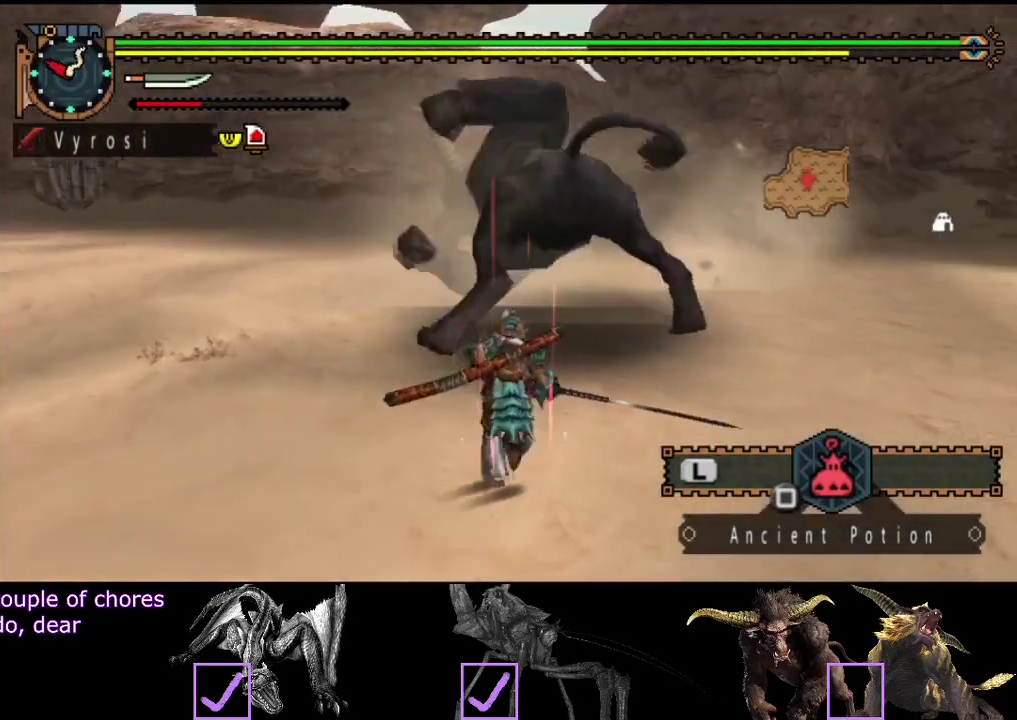
{"buttons": [], "left_stick": "up", "right_stick": "center", "events": []}
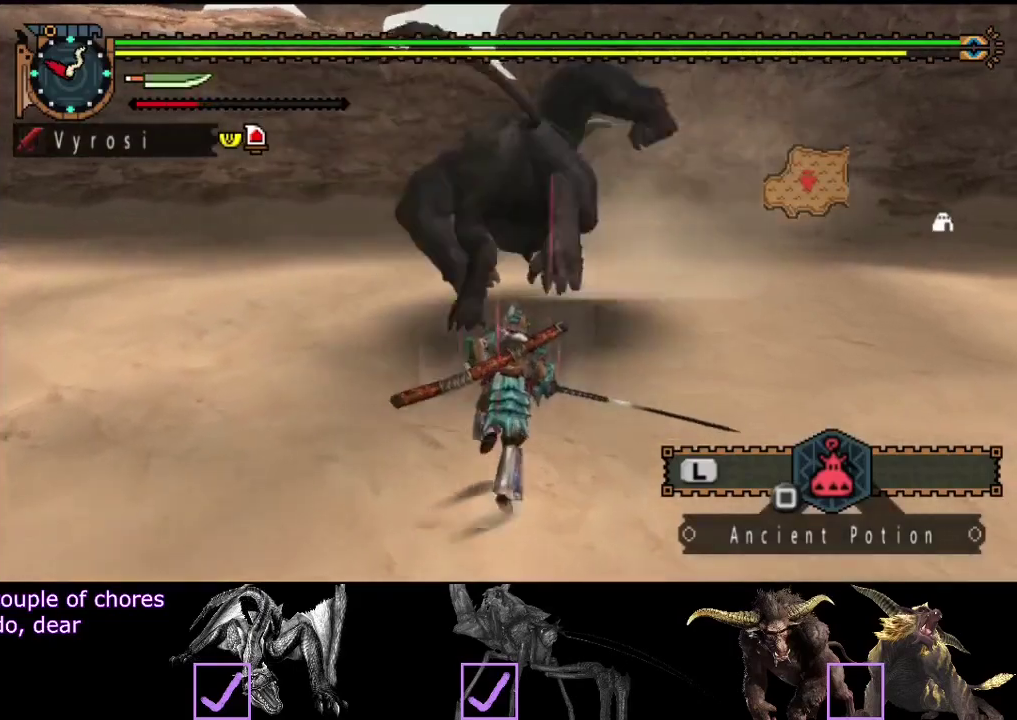
{"buttons": [], "left_stick": "up", "right_stick": "center", "events": [[50, "TRIANGLE", "down"], [150, "TRIANGLE", "up"]]}
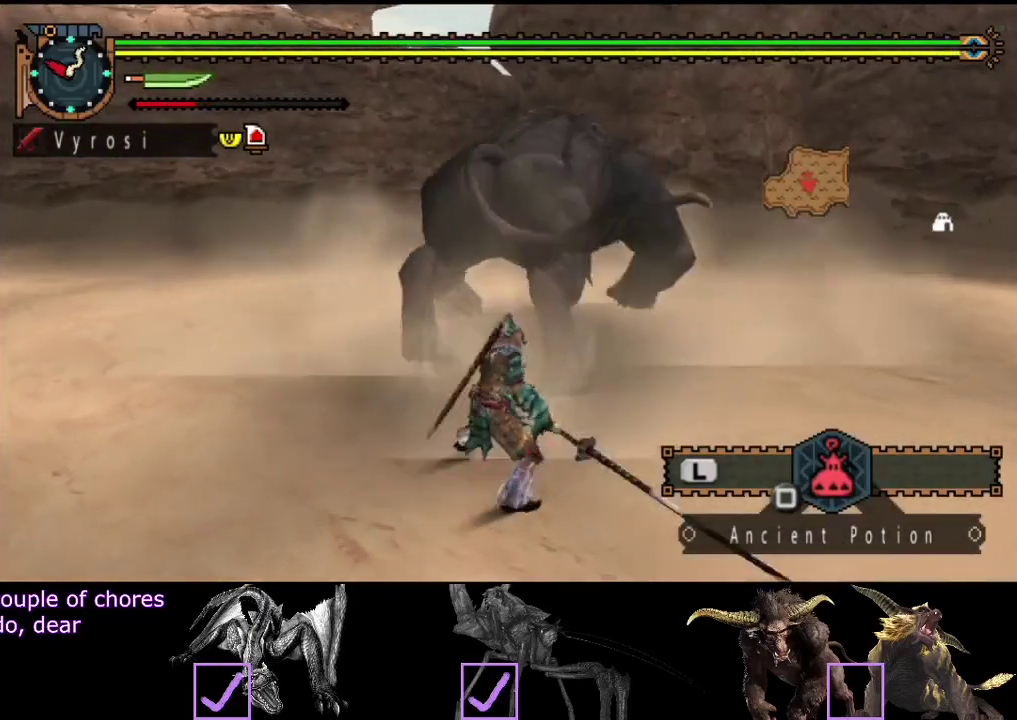
{"buttons": [], "left_stick": "center", "right_stick": "center", "events": [[83, "left_stick", "center"], [183, "CIRCLE", "down"], [183, "TRIANGLE", "down"], [250, "TRIANGLE", "up"], [267, "CIRCLE", "up"], [333, "CIRCLE", "down"], [333, "TRIANGLE", "down"], [400, "CIRCLE", "up"], [400, "TRIANGLE", "up"]]}
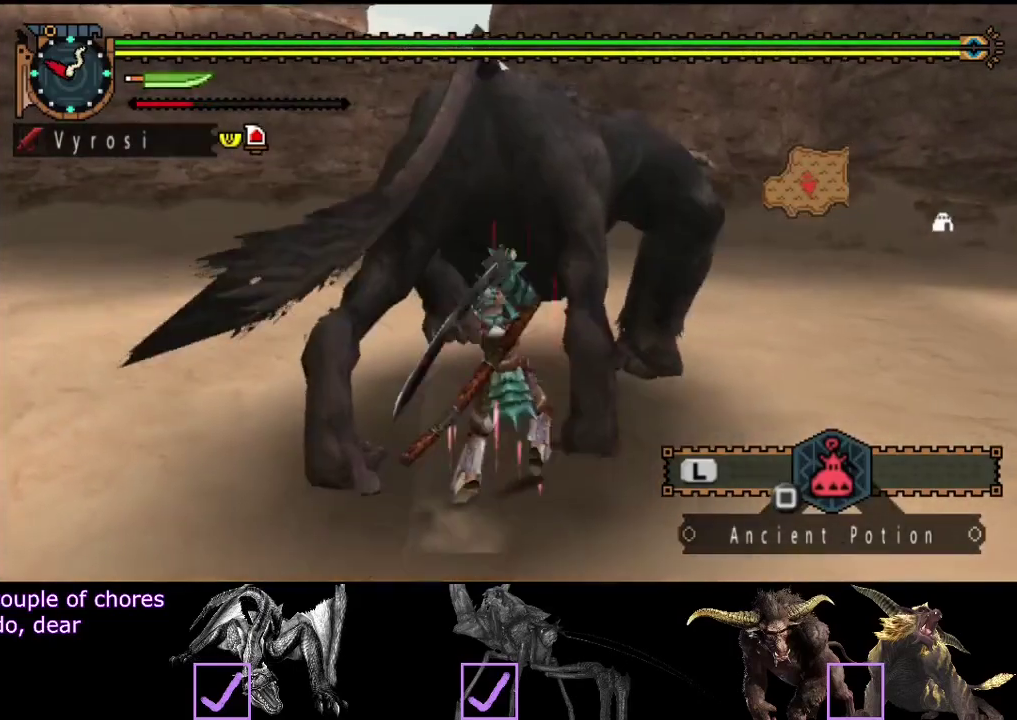
{"buttons": [], "left_stick": "center", "right_stick": "center", "events": [[33, "CIRCLE", "down"], [100, "CIRCLE", "up"], [167, "CIRCLE", "down"], [233, "CIRCLE", "up"], [300, "CIRCLE", "down"], [367, "CIRCLE", "up"], [433, "CIRCLE", "down"], [500, "CIRCLE", "up"]]}
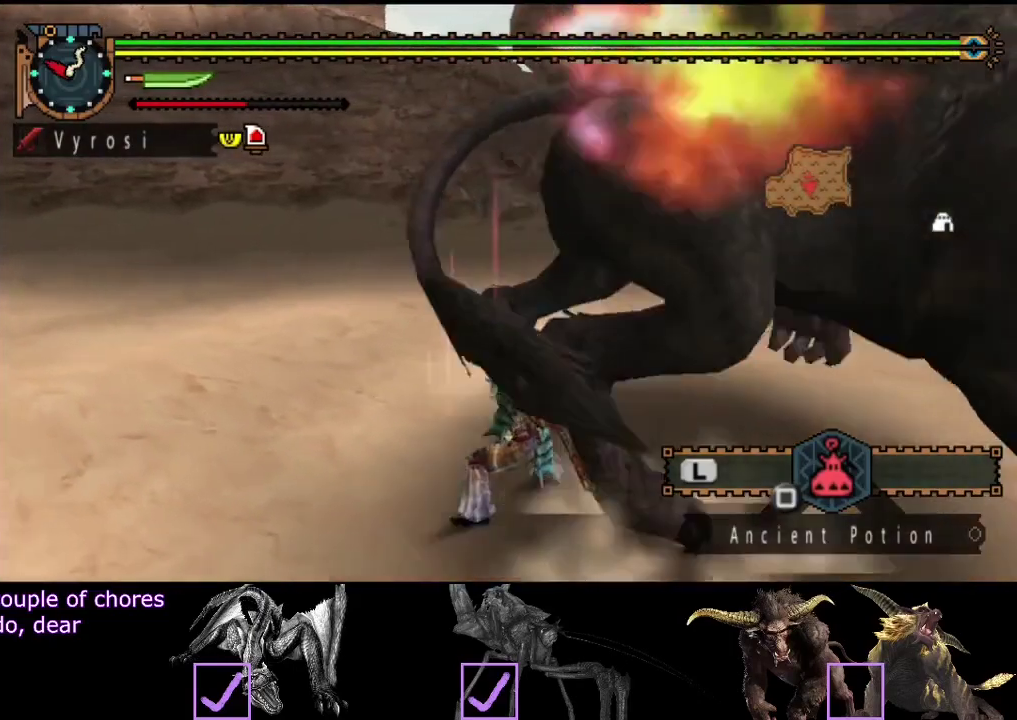
{"buttons": ["TRIANGLE"], "left_stick": "right", "right_stick": "center", "events": [[67, "CIRCLE", "down"], [67, "left_stick", "right"], [133, "CIRCLE", "up"], [167, "left_stick", "center"], [233, "TRIANGLE", "down"], [300, "TRIANGLE", "up"], [333, "left_stick", "right"], [367, "TRIANGLE", "down"], [433, "TRIANGLE", "up"], [500, "TRIANGLE", "down"]]}
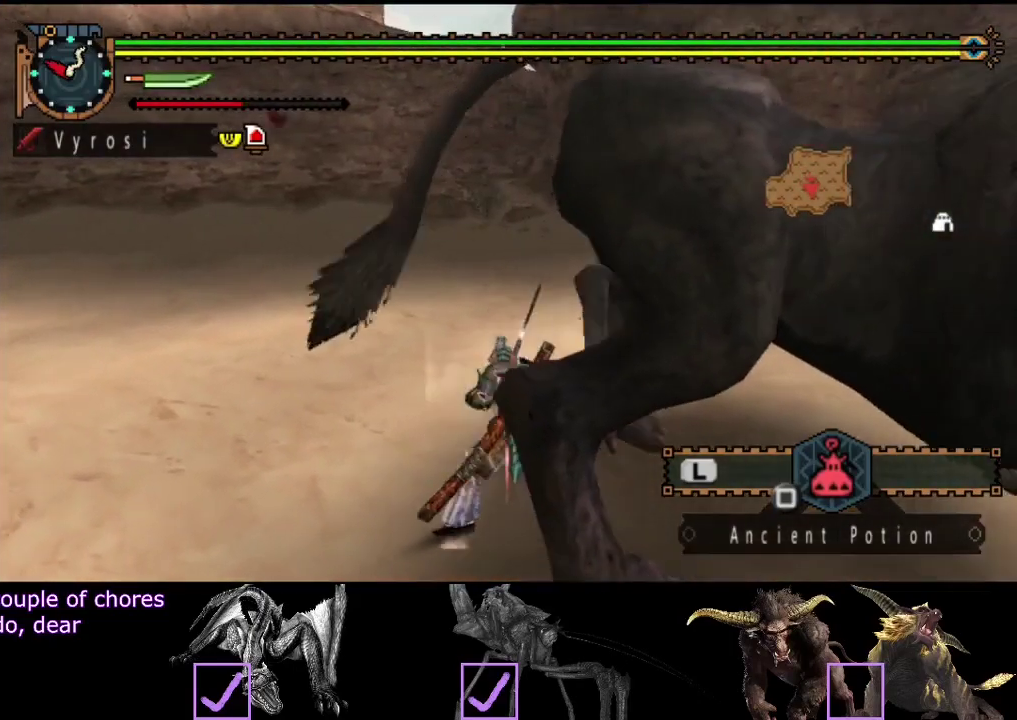
{"buttons": [], "left_stick": "right", "right_stick": "center", "events": [[67, "TRIANGLE", "up"], [117, "TRIANGLE", "down"], [183, "TRIANGLE", "up"], [250, "TRIANGLE", "down"], [317, "TRIANGLE", "up"], [383, "TRIANGLE", "down"], [450, "TRIANGLE", "up"]]}
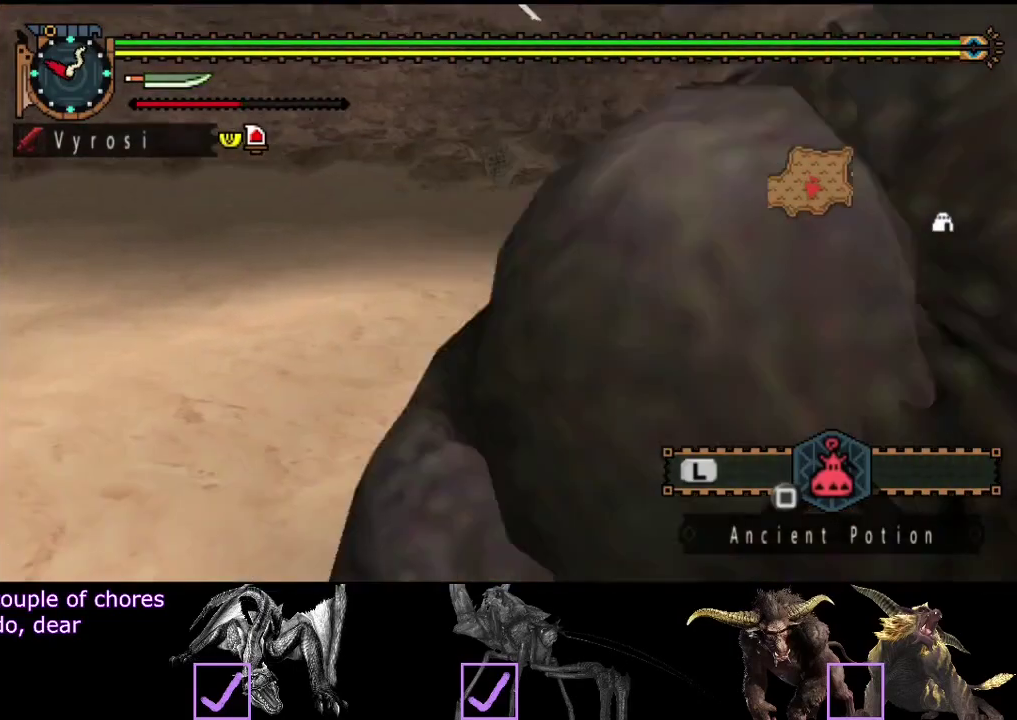
{"buttons": ["CIRCLE", "TRIANGLE"], "left_stick": "down-right", "right_stick": "center", "events": [[17, "TRIANGLE", "down"], [83, "TRIANGLE", "up"], [450, "CIRCLE", "down"], [450, "TRIANGLE", "down"], [450, "left_stick", "down-right"]]}
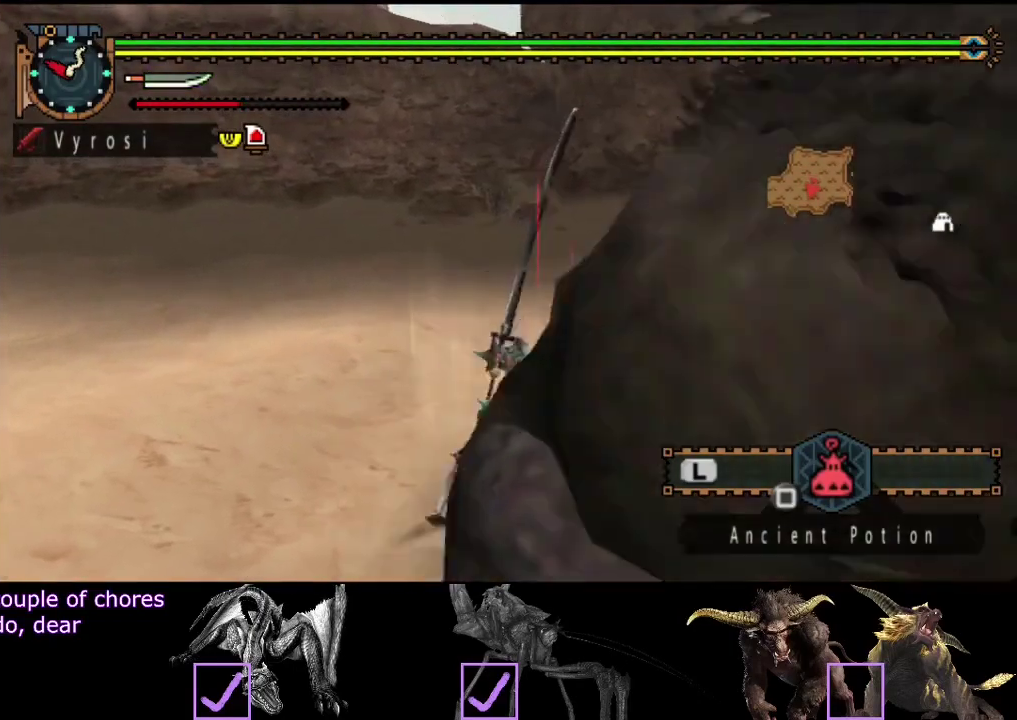
{"buttons": [], "left_stick": "center", "right_stick": "right", "events": [[17, "TRIANGLE", "up"], [17, "left_stick", "center"], [50, "CIRCLE", "up"], [117, "CIRCLE", "down"], [117, "TRIANGLE", "down"], [183, "CIRCLE", "up"], [183, "TRIANGLE", "up"], [250, "CIRCLE", "down"], [250, "TRIANGLE", "down"], [283, "right_stick", "right"], [317, "TRIANGLE", "up"], [383, "TRIANGLE", "down"], [467, "TRIANGLE", "up"], [500, "CIRCLE", "up"]]}
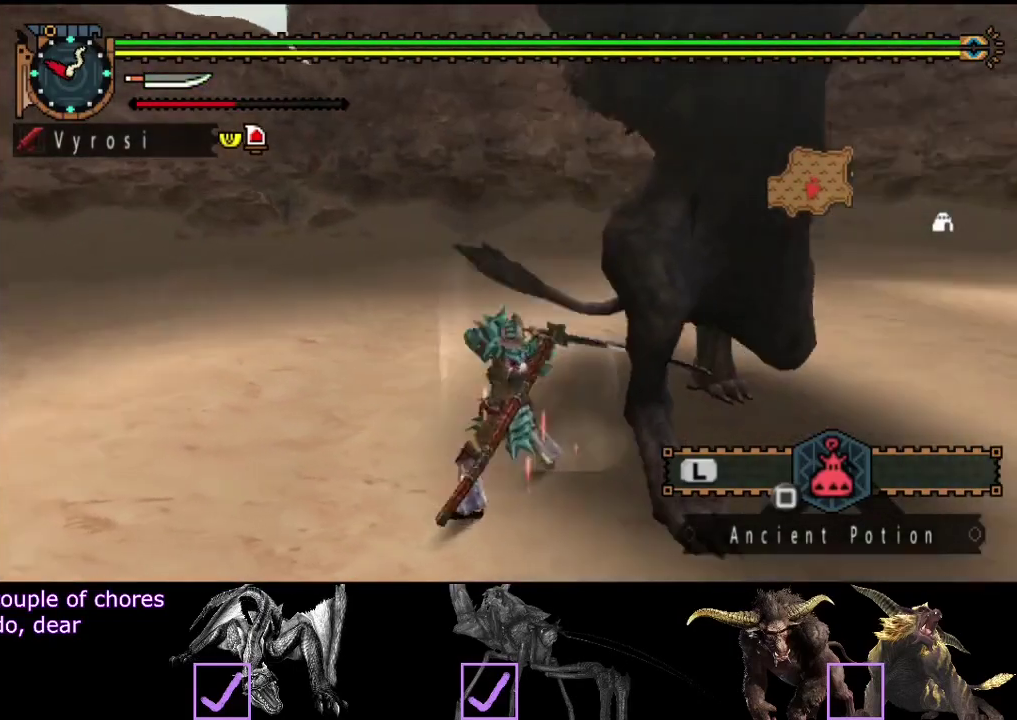
{"buttons": [], "left_stick": "up-left", "right_stick": "center", "events": [[33, "right_stick", "center"], [200, "right_stick", "right"], [300, "right_stick", "center"], [367, "left_stick", "up-left"]]}
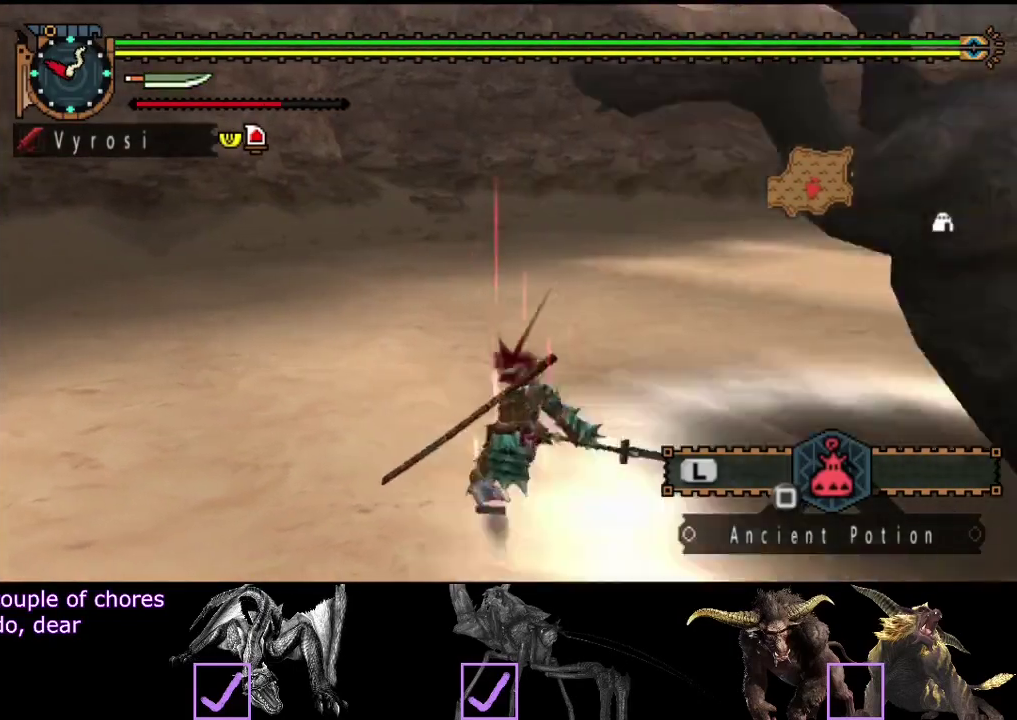
{"buttons": [], "left_stick": "up-left", "right_stick": "center", "events": [[300, "right_stick", "right"], [450, "right_stick", "center"]]}
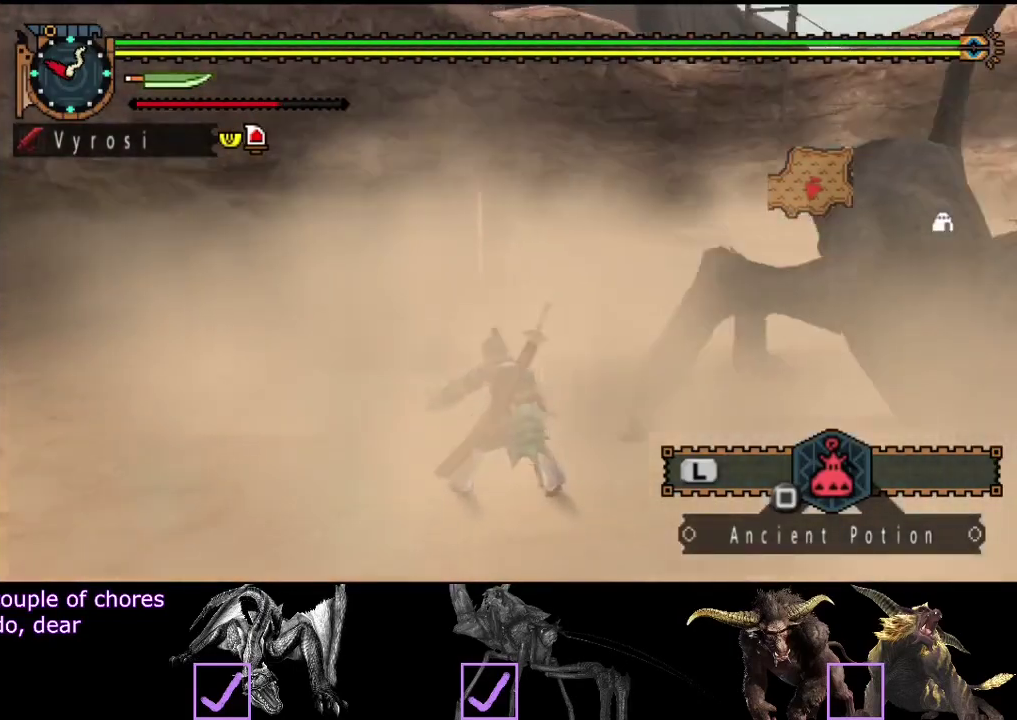
{"buttons": [], "left_stick": "up-left", "right_stick": "center", "events": [[150, "right_stick", "right"], [317, "right_stick", "center"]]}
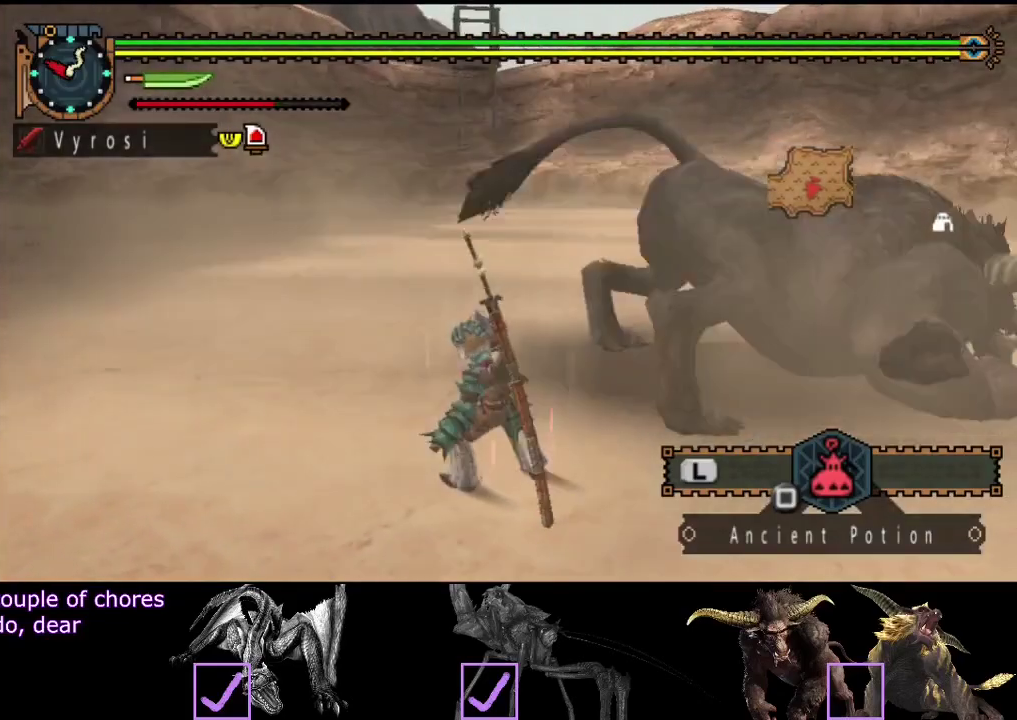
{"buttons": ["R2"], "left_stick": "down-left", "right_stick": "right", "events": [[50, "right_stick", "right"], [117, "left_stick", "left"], [183, "right_stick", "center"], [317, "R2", "down"], [383, "right_stick", "right"], [417, "left_stick", "down-left"]]}
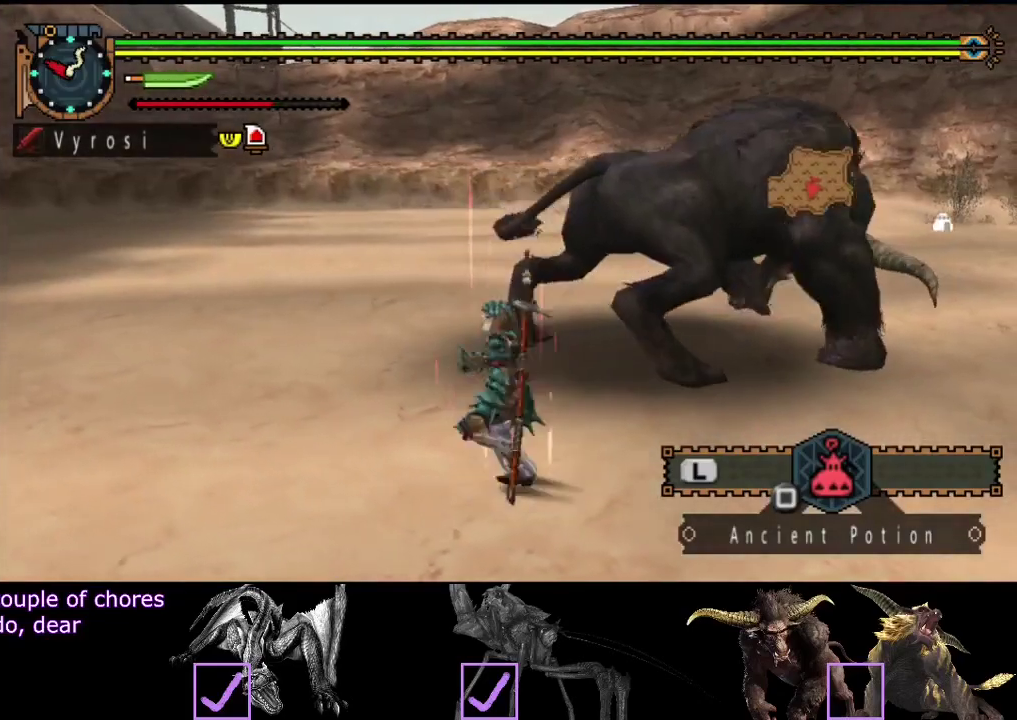
{"buttons": ["R2"], "left_stick": "left", "right_stick": "right", "events": [[83, "left_stick", "left"], [183, "right_stick", "center"], [350, "right_stick", "right"]]}